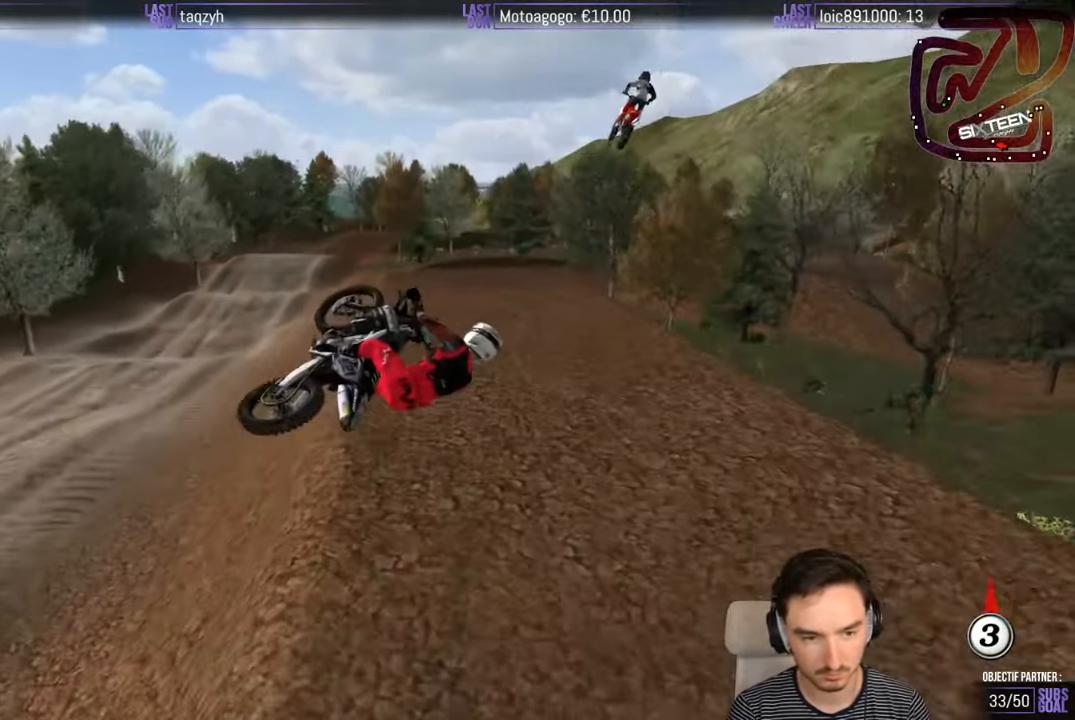
Gameplay with a controller (Xbox layout); each line is a JSON object with the inputs held at the frame after it. "events" lists button and stick changes between this image and that frame as [ms after this image, input, new state], when the widget could be followed in between. Not read: L1 L3 R3.
{"buttons": [], "left_stick": "down-left", "right_stick": "center", "events": [[33, "R2", "down"], [117, "R2", "up"], [117, "left_stick", "down-right"], [217, "left_stick", "down-left"], [317, "R2", "down"], [367, "R2", "up"]]}
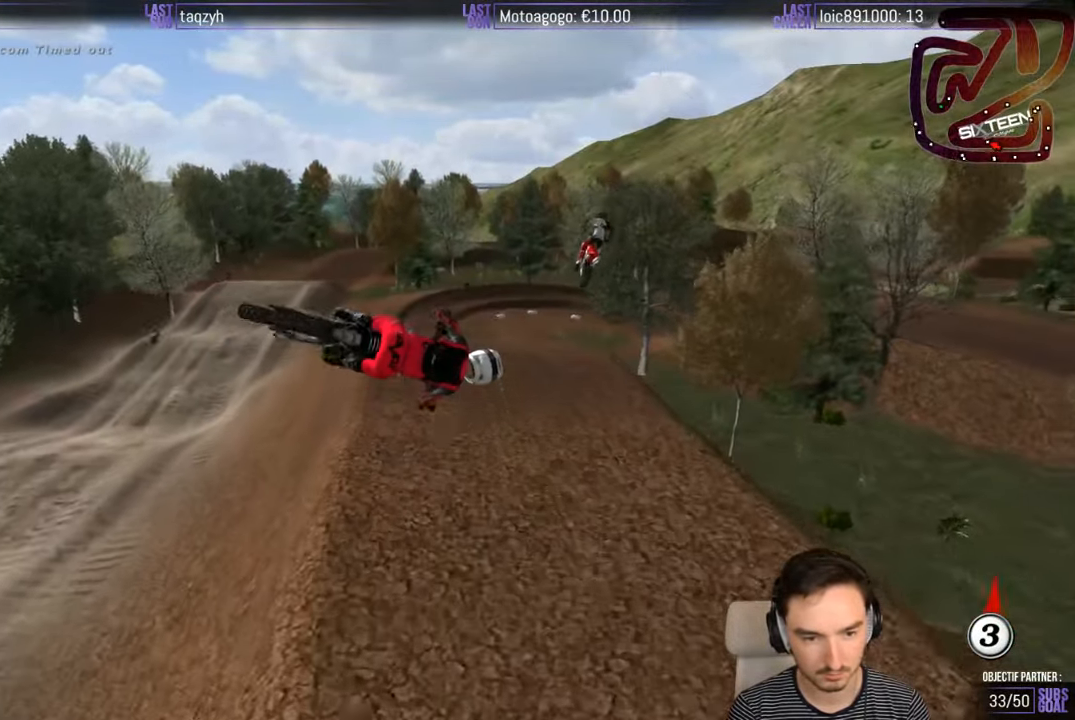
{"buttons": [], "left_stick": "down-left", "right_stick": "center", "events": [[17, "left_stick", "down-right"], [217, "left_stick", "down"], [317, "left_stick", "down-left"]]}
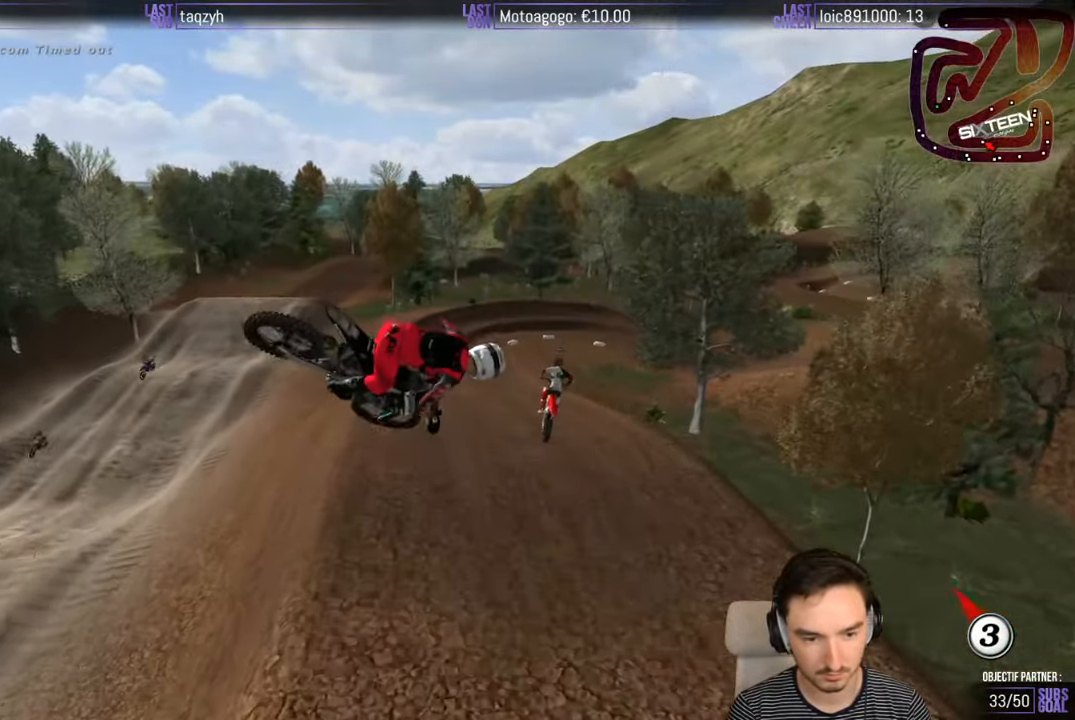
{"buttons": [], "left_stick": "down-right", "right_stick": "center", "events": [[117, "left_stick", "down"], [417, "left_stick", "down-right"]]}
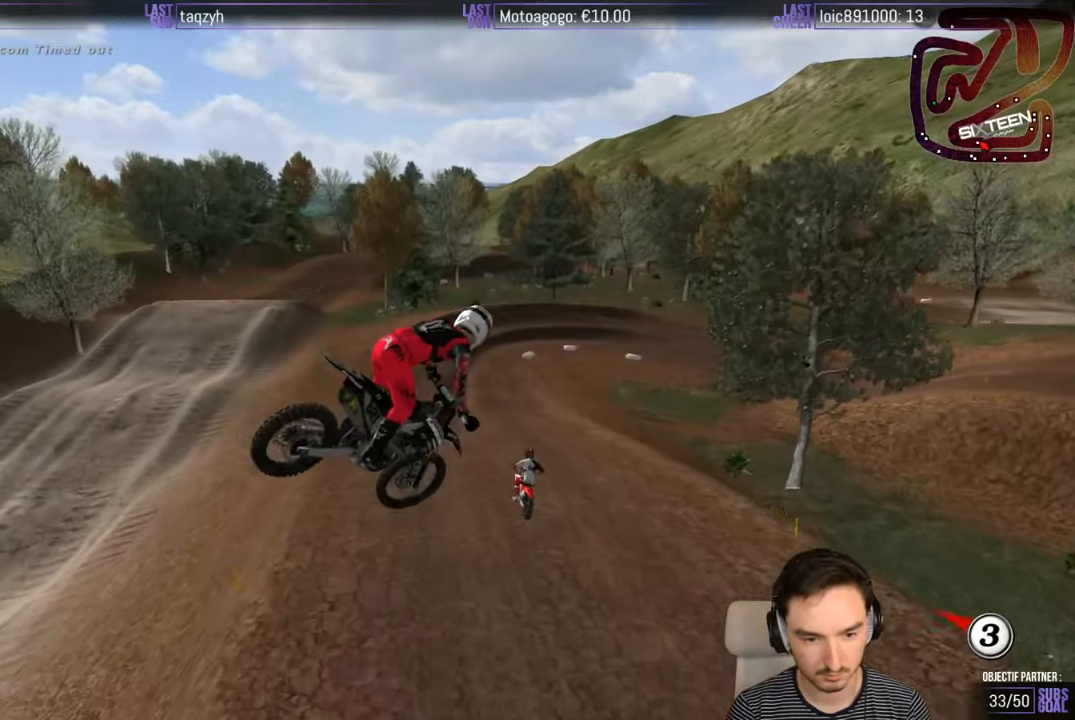
{"buttons": [], "left_stick": "center", "right_stick": "center", "events": [[384, "left_stick", "center"]]}
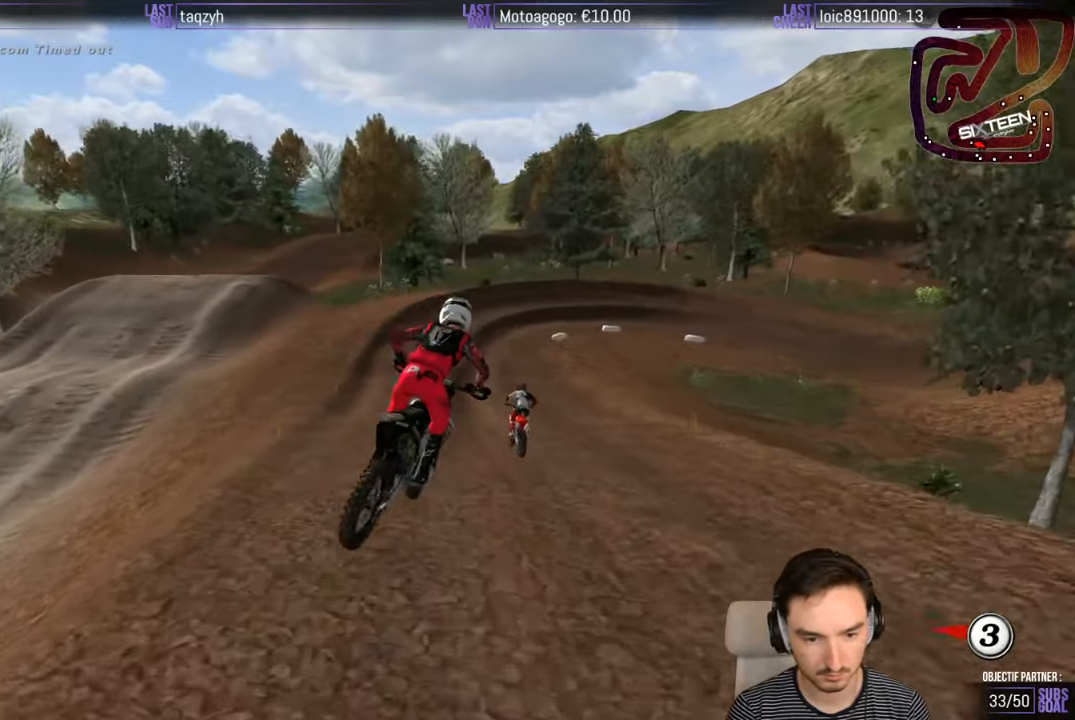
{"buttons": [], "left_stick": "center", "right_stick": "center", "events": [[217, "R2", "down"], [217, "left_stick", "down-left"], [317, "R2", "up"], [417, "left_stick", "center"]]}
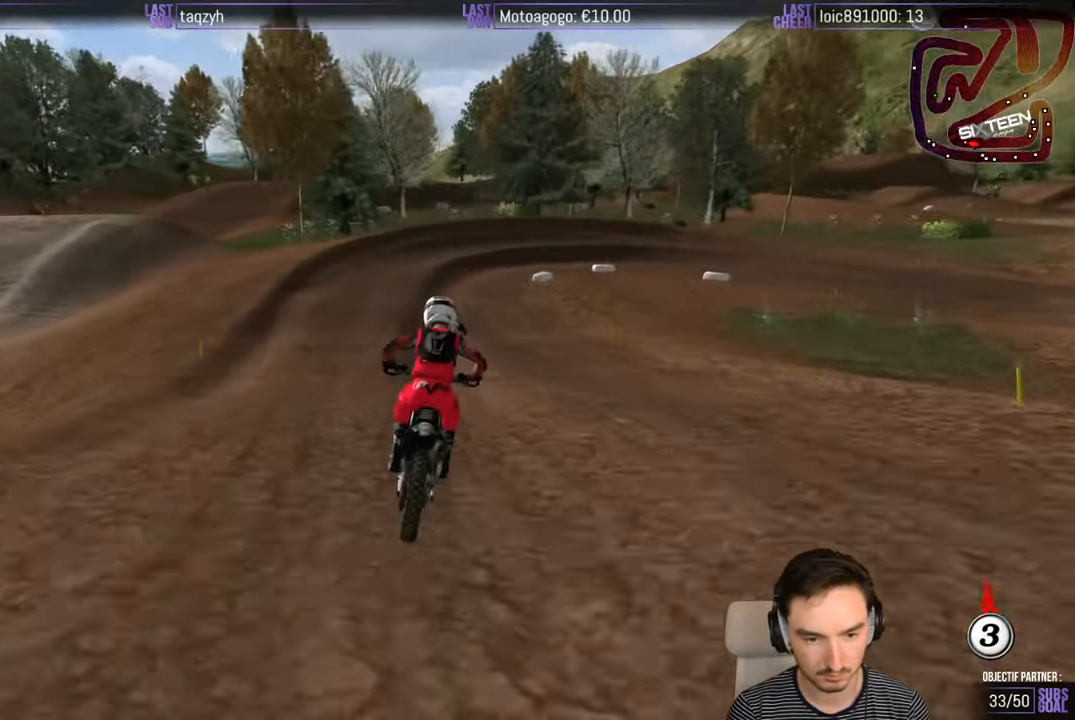
{"buttons": [], "left_stick": "center", "right_stick": "center", "events": [[84, "X", "down"], [84, "left_stick", "down-left"], [184, "X", "up"], [217, "left_stick", "center"], [284, "X", "down"], [334, "X", "up"]]}
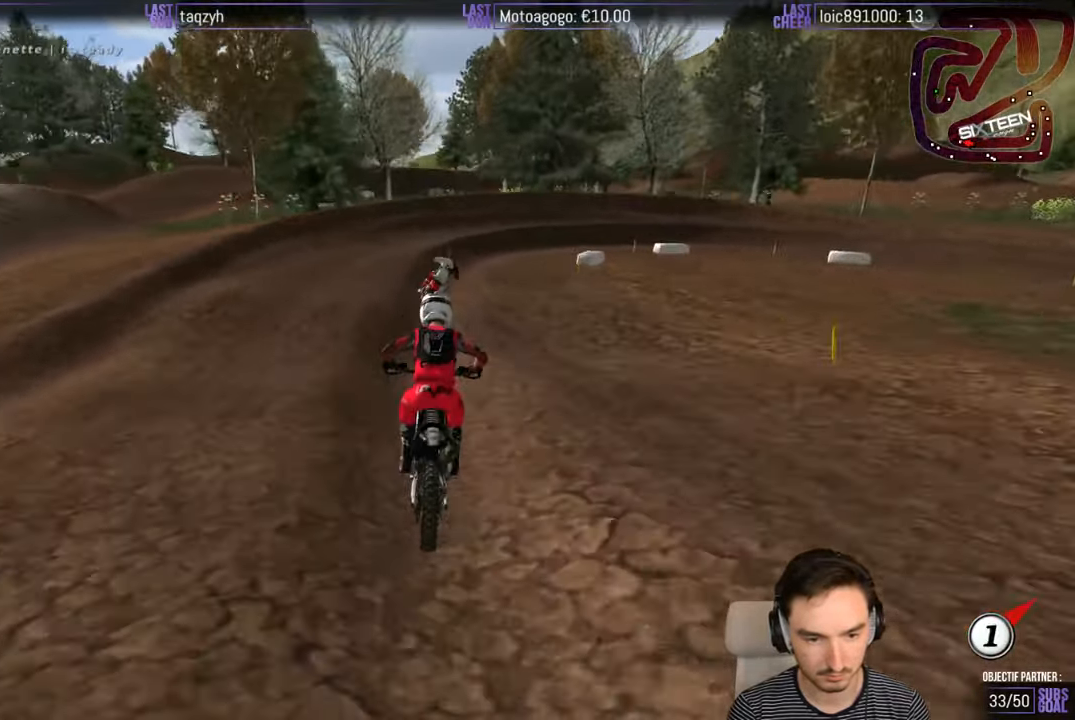
{"buttons": [], "left_stick": "right", "right_stick": "center", "events": [[67, "left_stick", "right"]]}
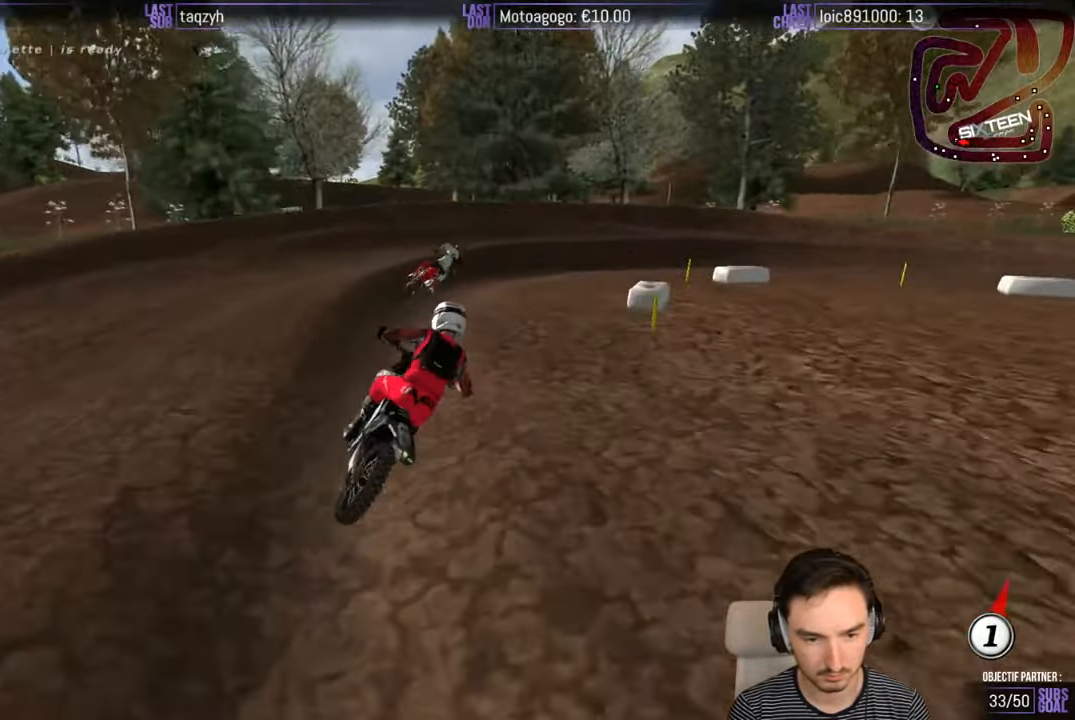
{"buttons": [], "left_stick": "center", "right_stick": "center", "events": [[134, "left_stick", "center"], [417, "B", "down"], [484, "B", "up"]]}
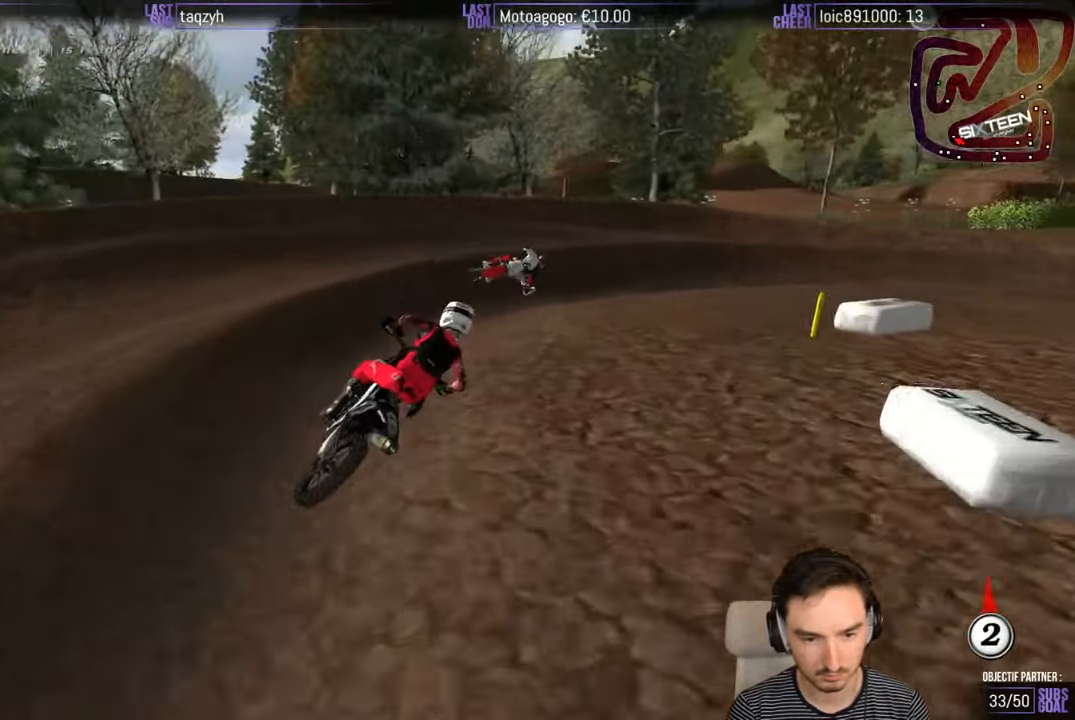
{"buttons": ["R2"], "left_stick": "right", "right_stick": "center", "events": [[34, "left_stick", "right"], [250, "R2", "down"]]}
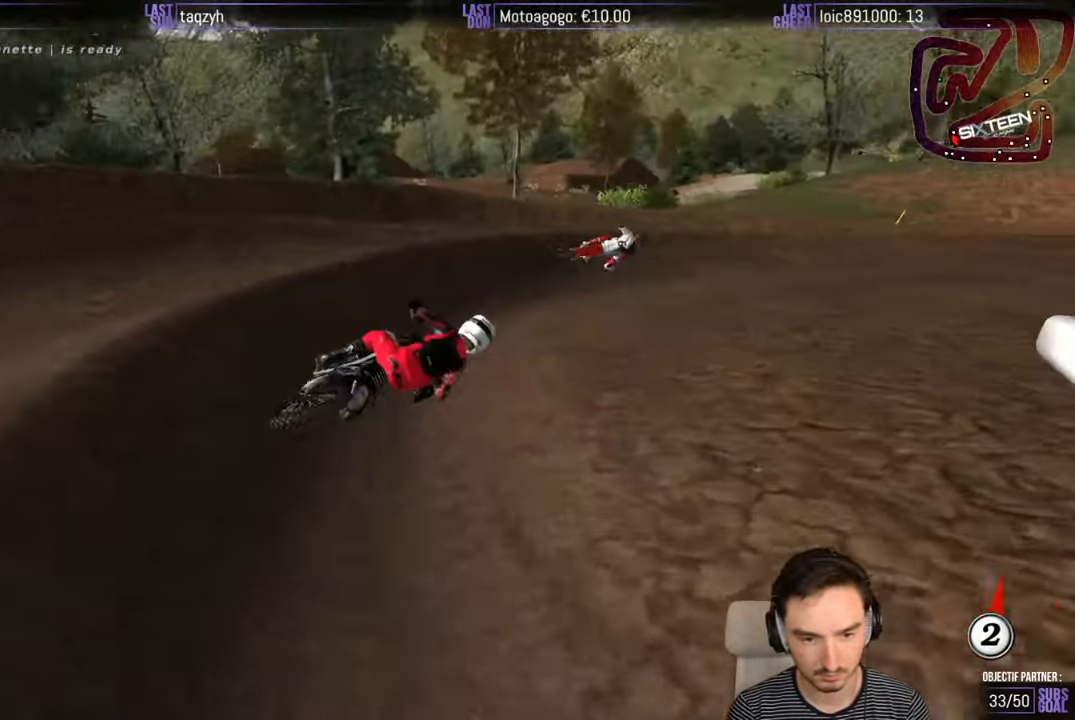
{"buttons": ["R2"], "left_stick": "center", "right_stick": "center", "events": [[50, "left_stick", "center"], [200, "R2", "up"], [200, "left_stick", "right"], [450, "R2", "down"], [484, "left_stick", "center"]]}
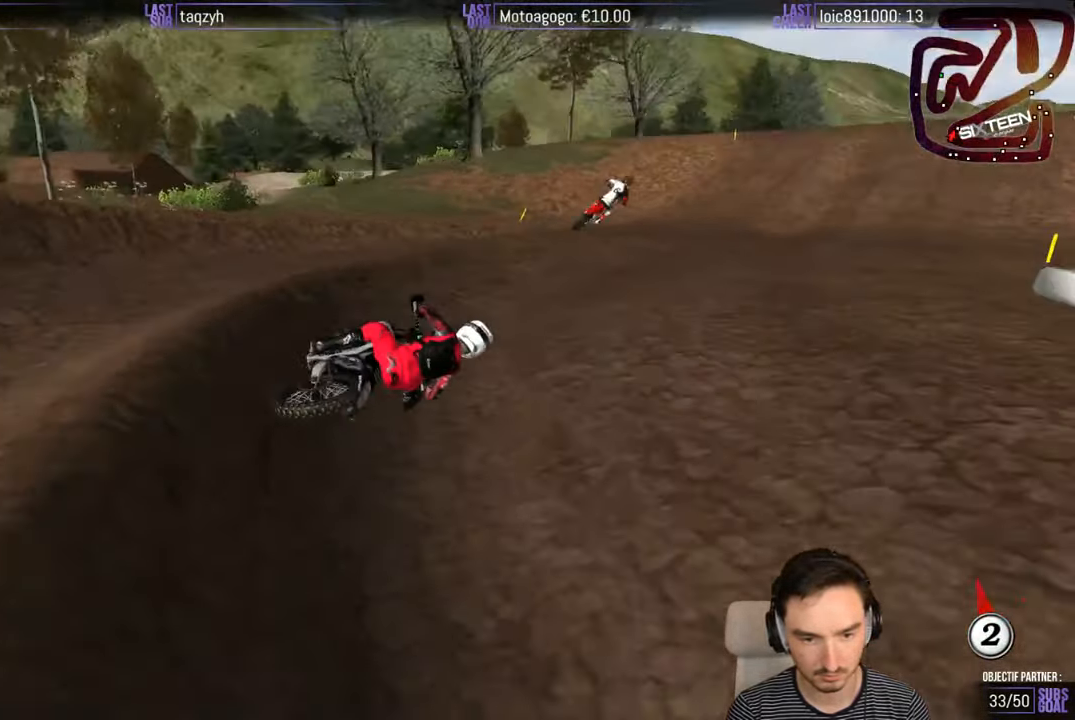
{"buttons": ["R2"], "left_stick": "left", "right_stick": "center", "events": [[100, "left_stick", "left"]]}
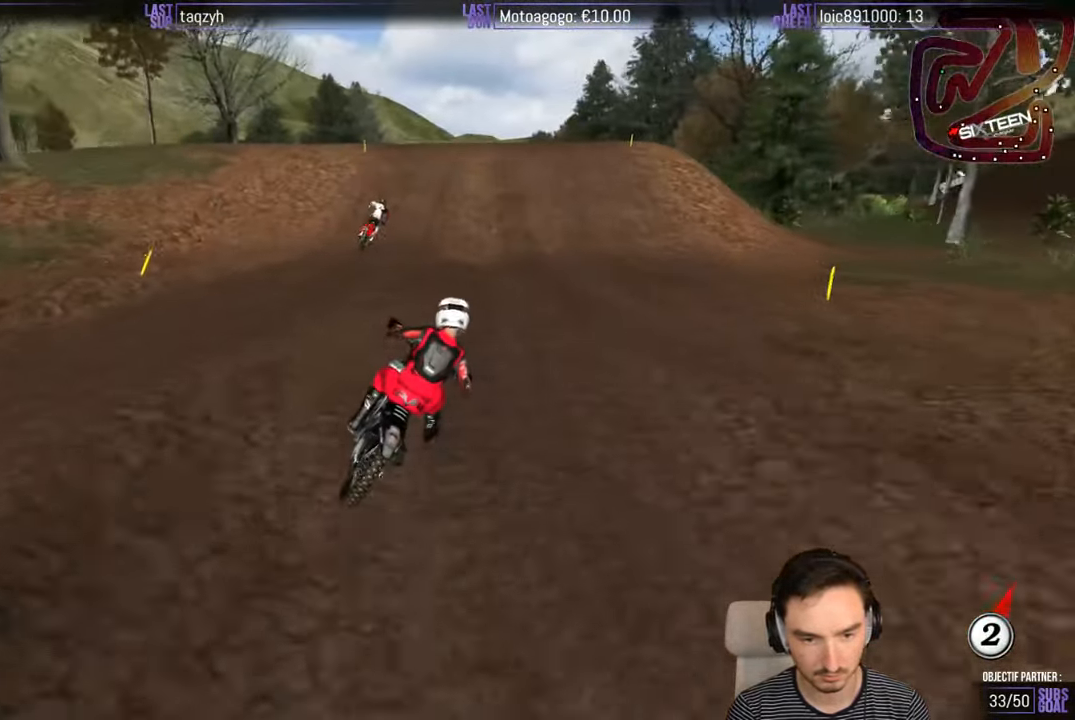
{"buttons": ["R2"], "left_stick": "left", "right_stick": "center", "events": [[84, "left_stick", "down-left"], [184, "left_stick", "center"], [484, "left_stick", "left"]]}
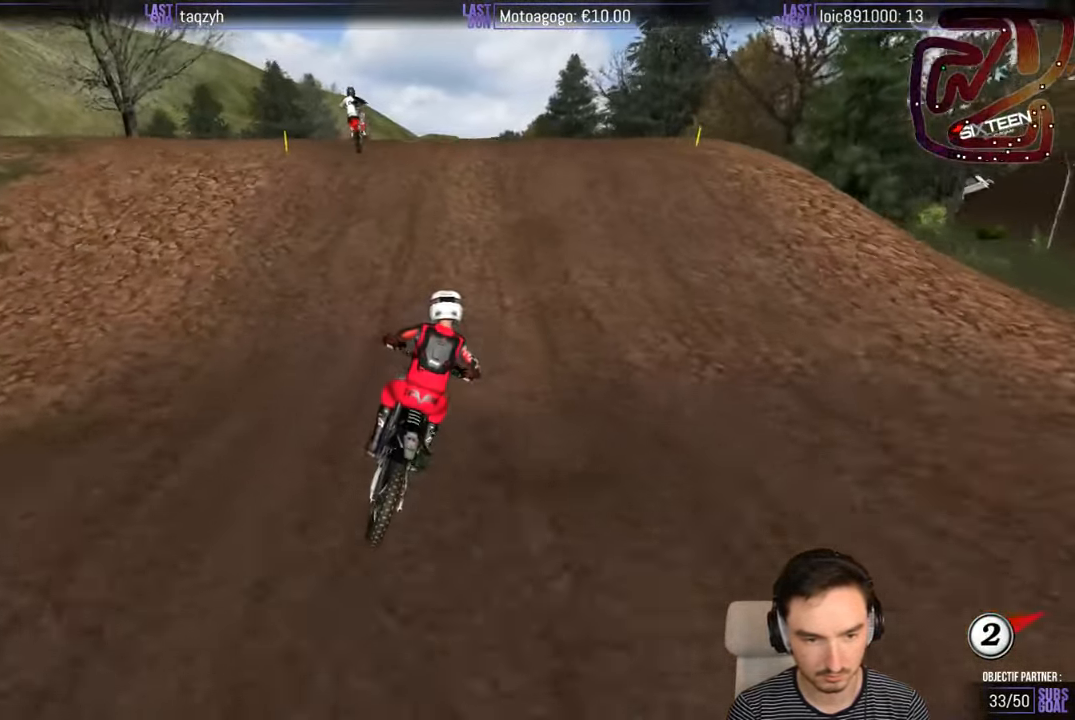
{"buttons": [], "left_stick": "center", "right_stick": "center", "events": [[133, "left_stick", "down-left"], [400, "R2", "up"], [400, "left_stick", "center"]]}
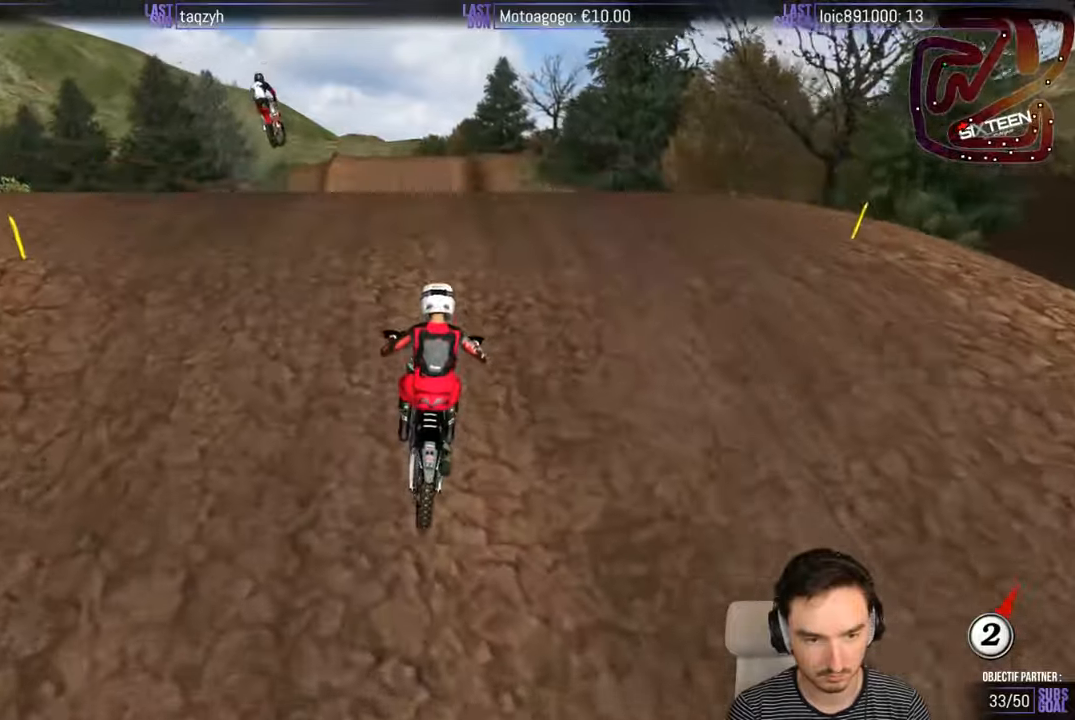
{"buttons": ["R2"], "left_stick": "down-right", "right_stick": "center", "events": [[33, "left_stick", "down"], [266, "left_stick", "down-right"], [283, "R2", "down"]]}
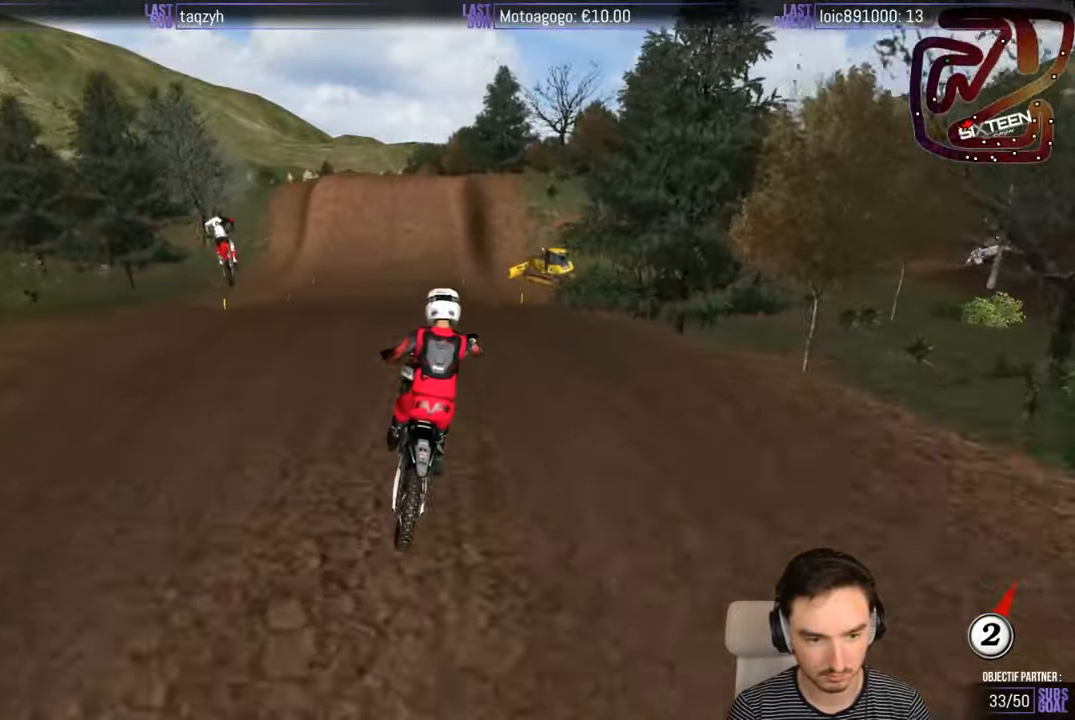
{"buttons": ["A", "R2"], "left_stick": "left", "right_stick": "center", "events": [[50, "R2", "up"], [150, "left_stick", "down"], [283, "A", "down"], [316, "A", "up"], [316, "left_stick", "left"], [416, "R2", "down"], [450, "A", "down"]]}
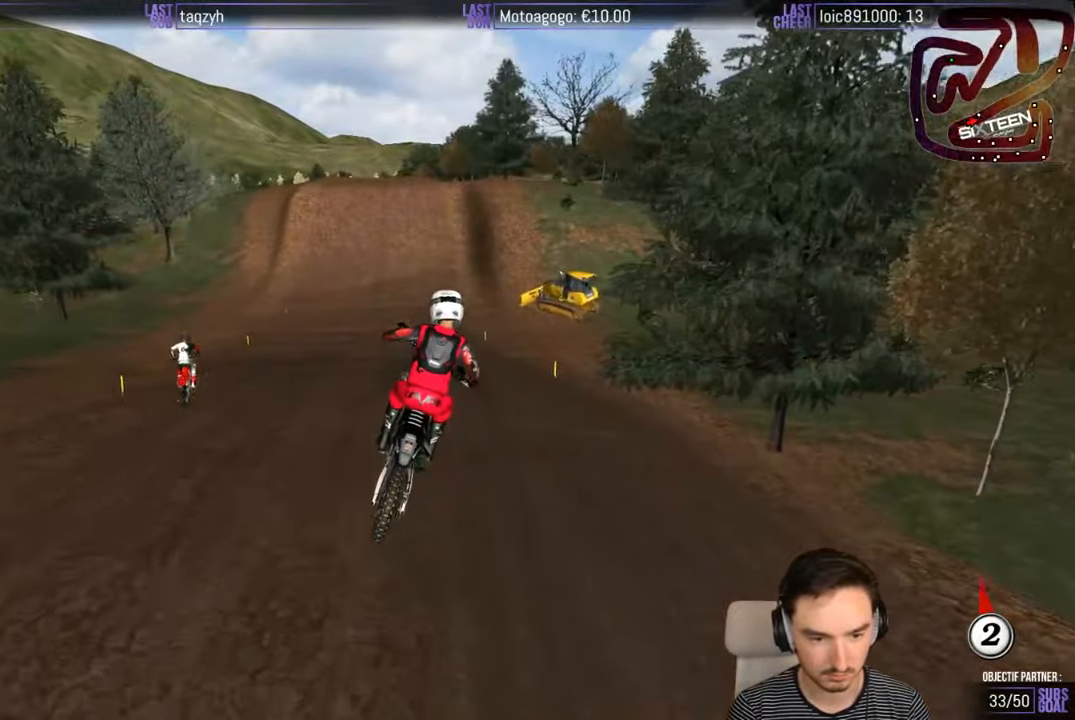
{"buttons": ["R2"], "left_stick": "center", "right_stick": "center", "events": [[50, "A", "up"], [150, "left_stick", "center"], [350, "left_stick", "right"], [450, "left_stick", "center"]]}
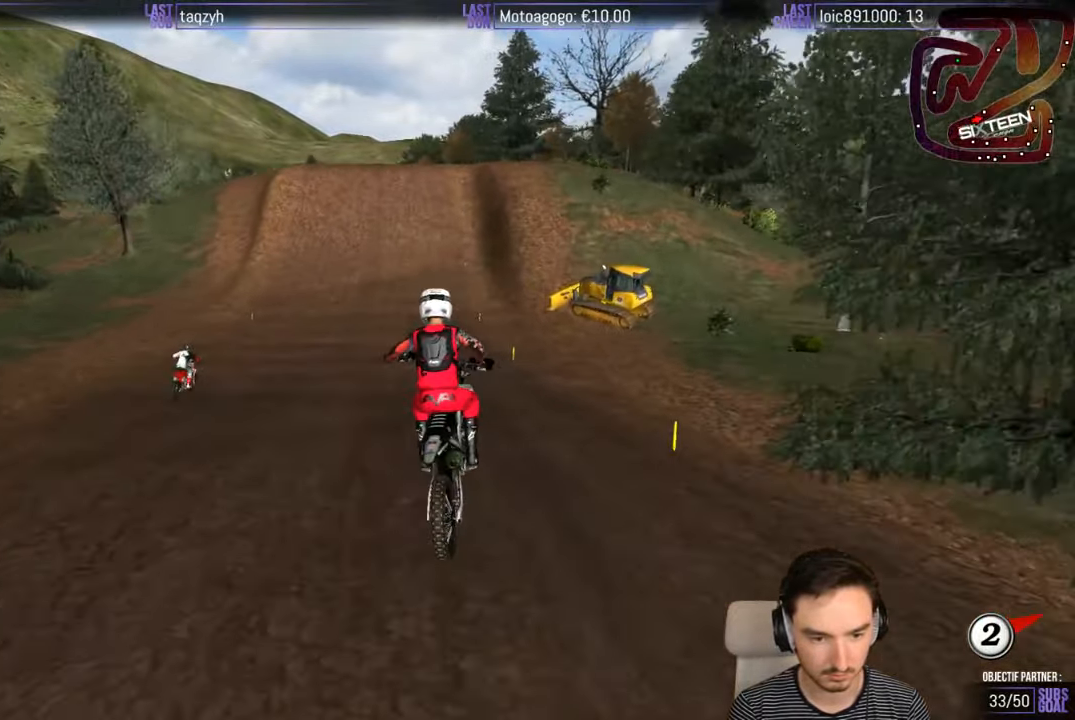
{"buttons": ["R2"], "left_stick": "down", "right_stick": "center", "events": [[266, "left_stick", "down"]]}
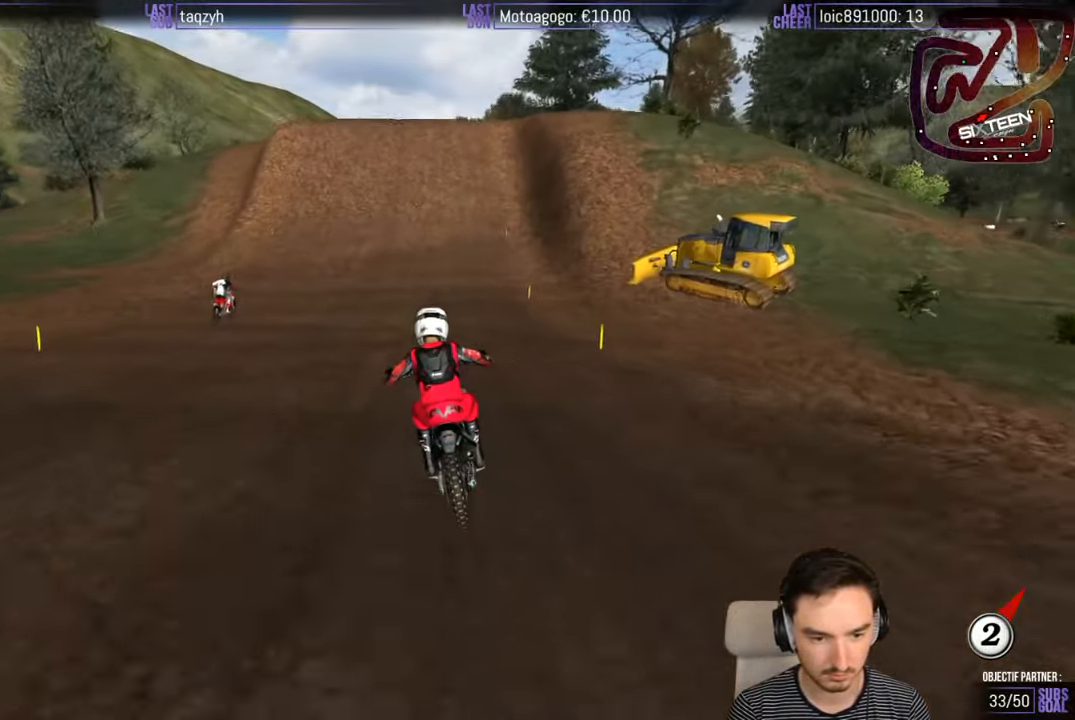
{"buttons": ["R2"], "left_stick": "center", "right_stick": "center", "events": [[116, "B", "down"], [116, "left_stick", "center"], [166, "B", "up"]]}
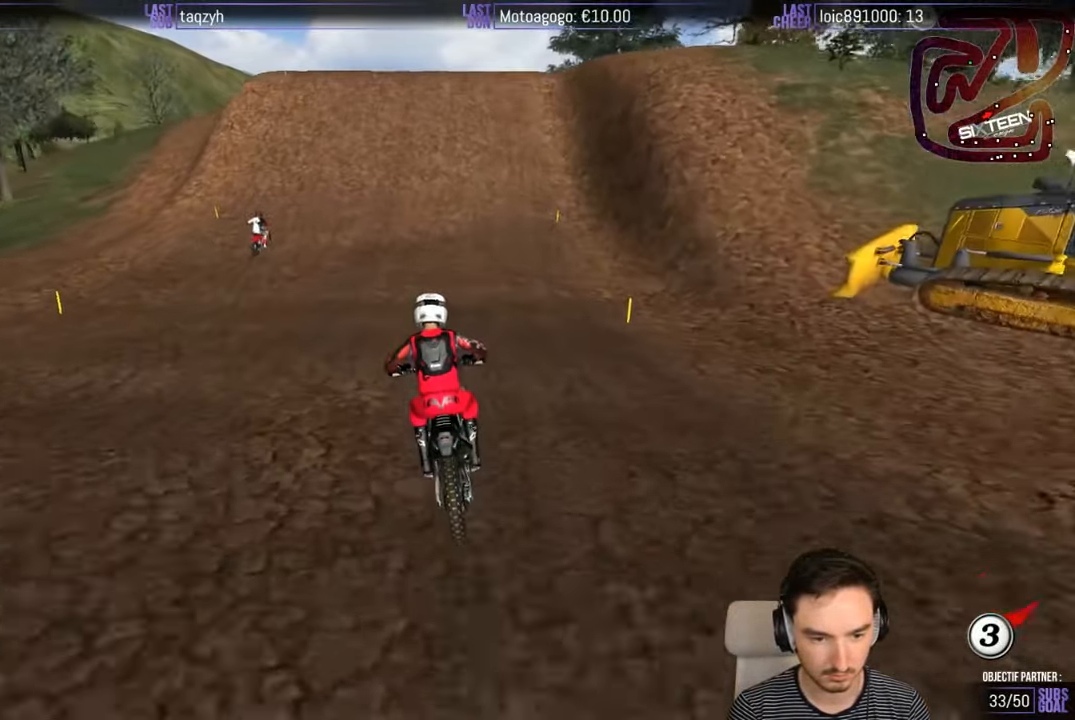
{"buttons": ["R2"], "left_stick": "center", "right_stick": "center", "events": [[216, "left_stick", "right"], [316, "left_stick", "center"]]}
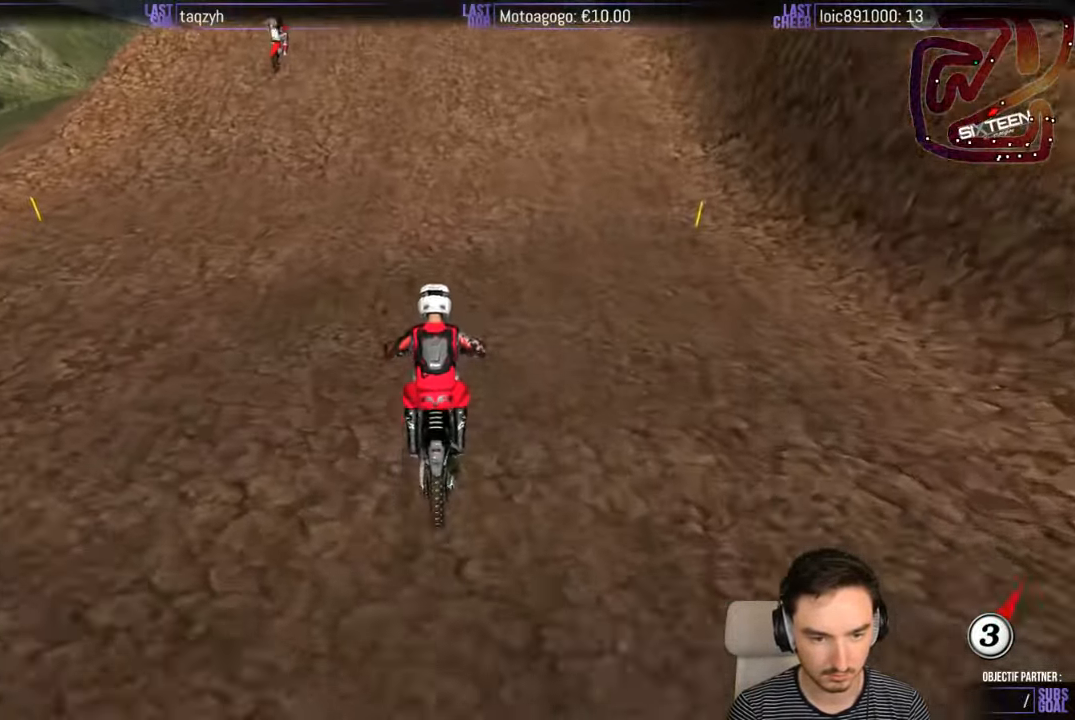
{"buttons": [], "left_stick": "center", "right_stick": "center", "events": [[416, "R2", "up"]]}
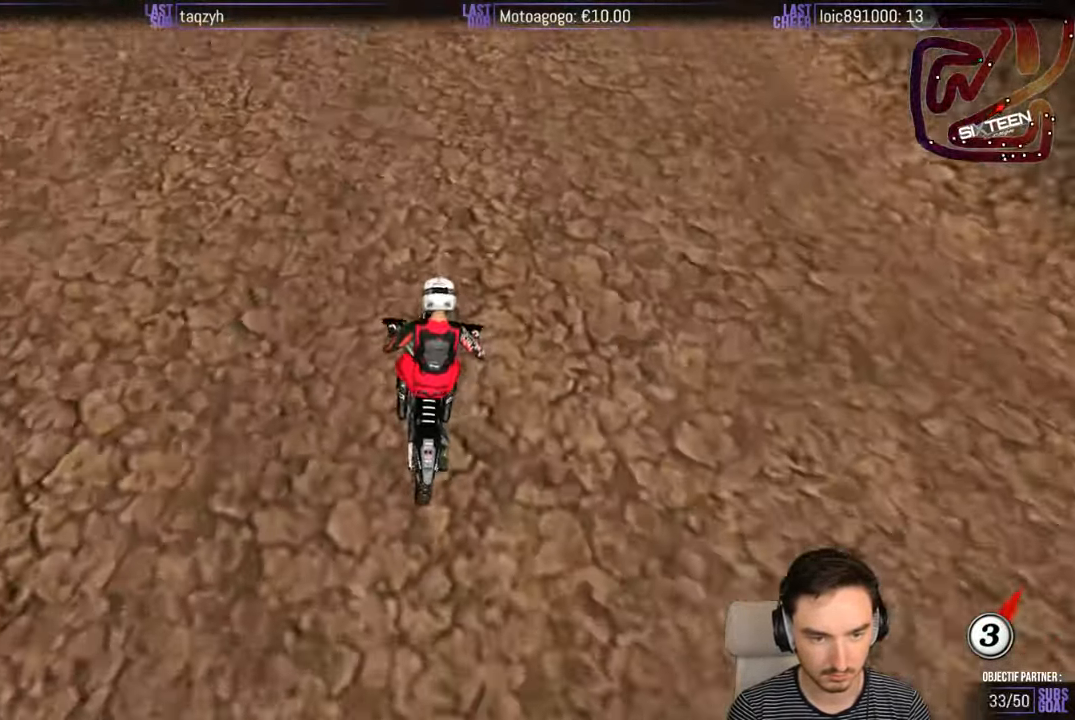
{"buttons": [], "left_stick": "down-right", "right_stick": "center", "events": [[83, "left_stick", "right"], [216, "R2", "down"], [316, "left_stick", "down-right"], [483, "R2", "up"]]}
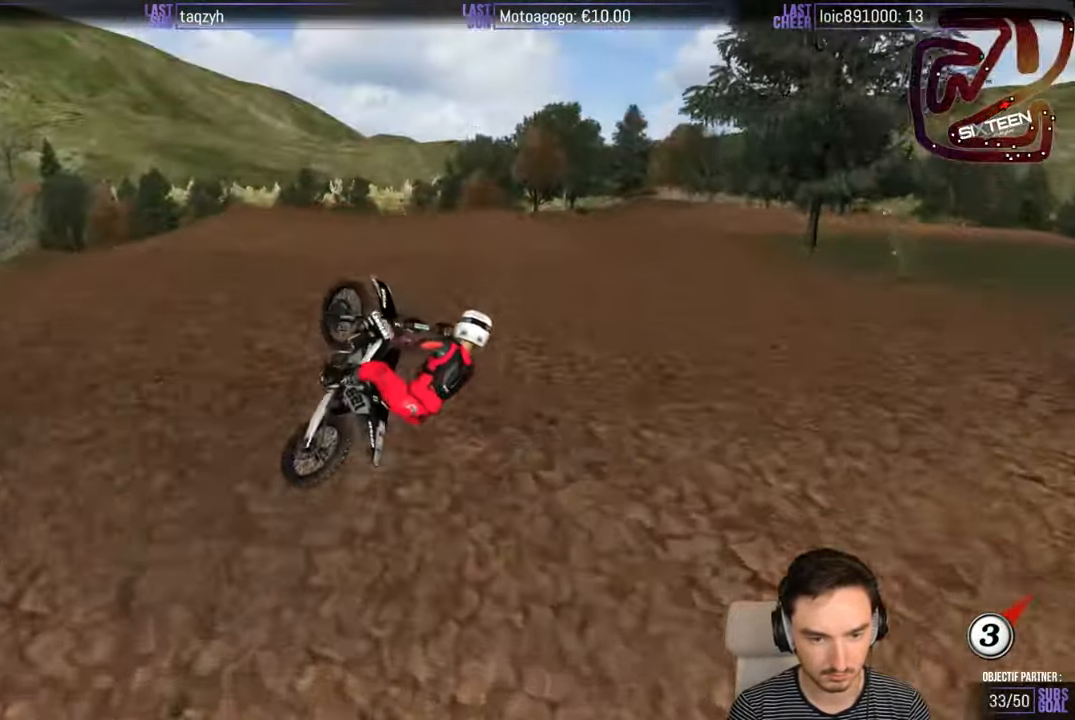
{"buttons": [], "left_stick": "down-right", "right_stick": "center", "events": []}
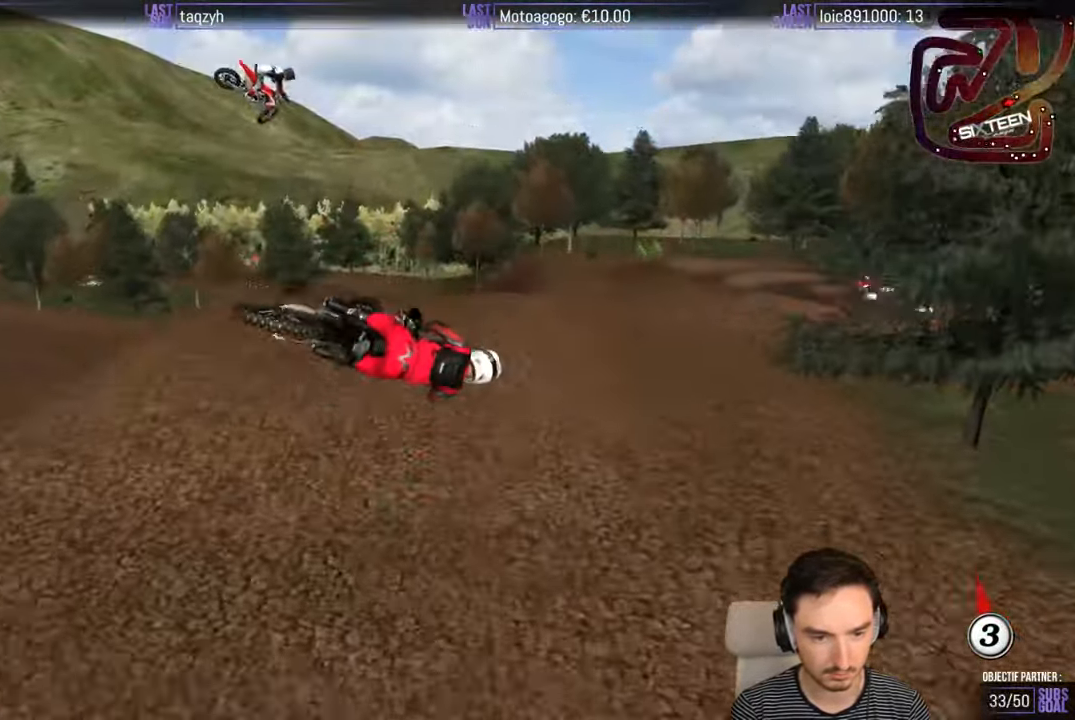
{"buttons": [], "left_stick": "down-right", "right_stick": "center", "events": [[217, "R2", "down"], [217, "left_stick", "down-left"], [483, "R2", "up"], [483, "left_stick", "down-right"]]}
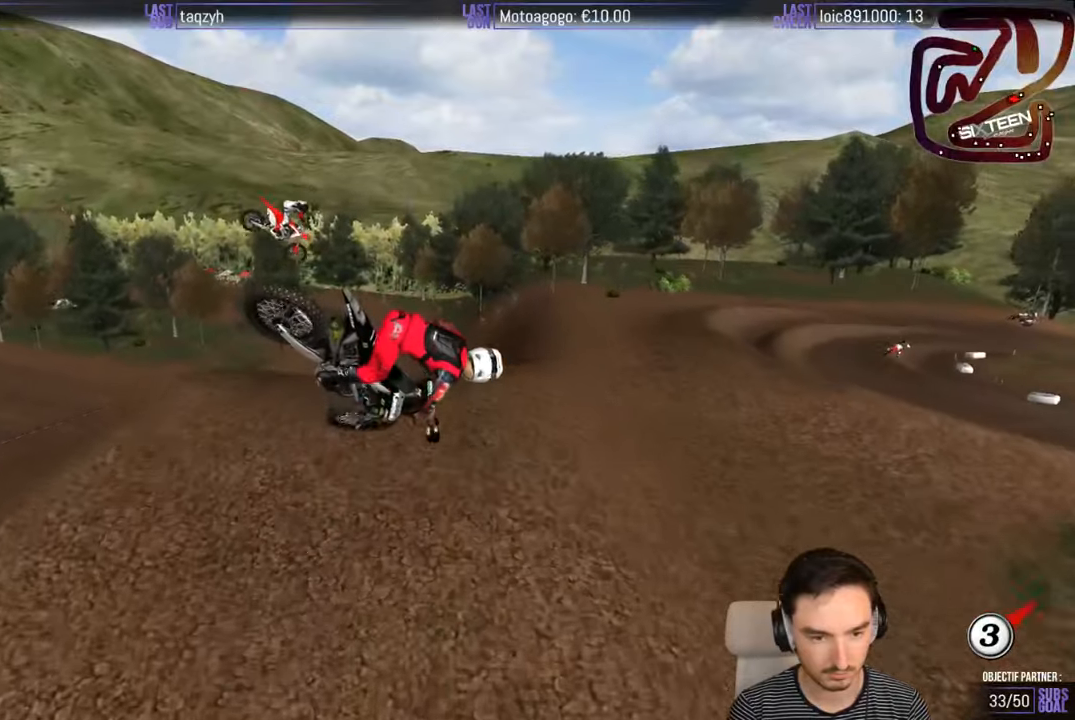
{"buttons": [], "left_stick": "down-right", "right_stick": "center", "events": []}
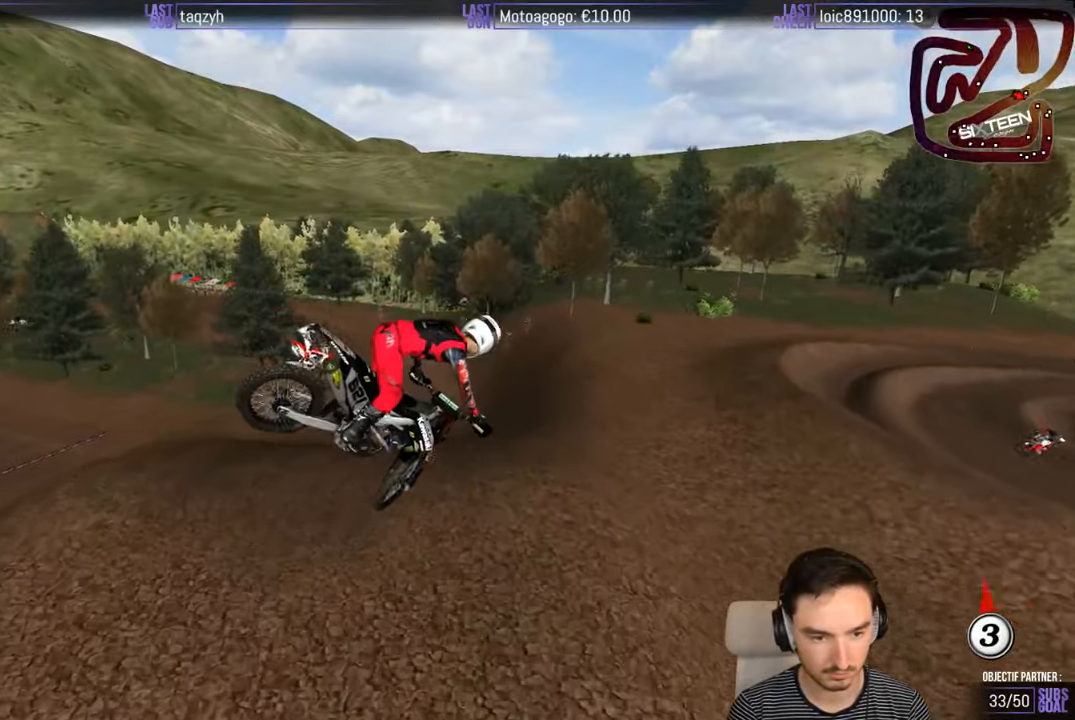
{"buttons": [], "left_stick": "center", "right_stick": "center", "events": [[17, "left_stick", "down"], [433, "left_stick", "center"]]}
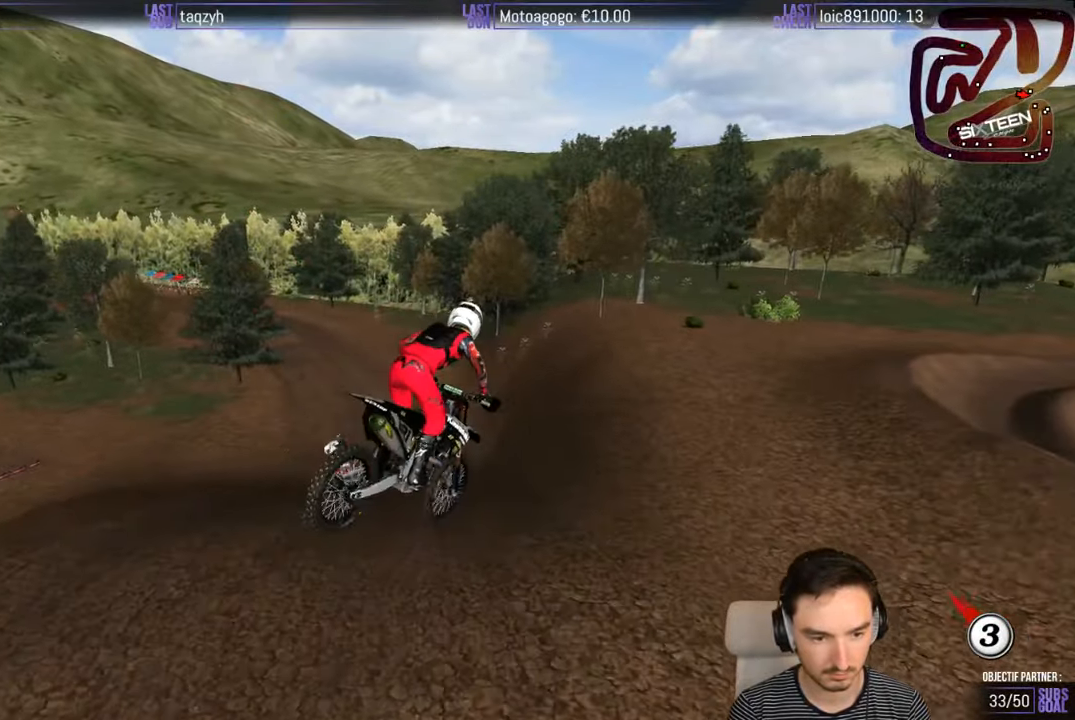
{"buttons": [], "left_stick": "up-left", "right_stick": "center", "events": [[283, "left_stick", "left"], [350, "left_stick", "up-left"]]}
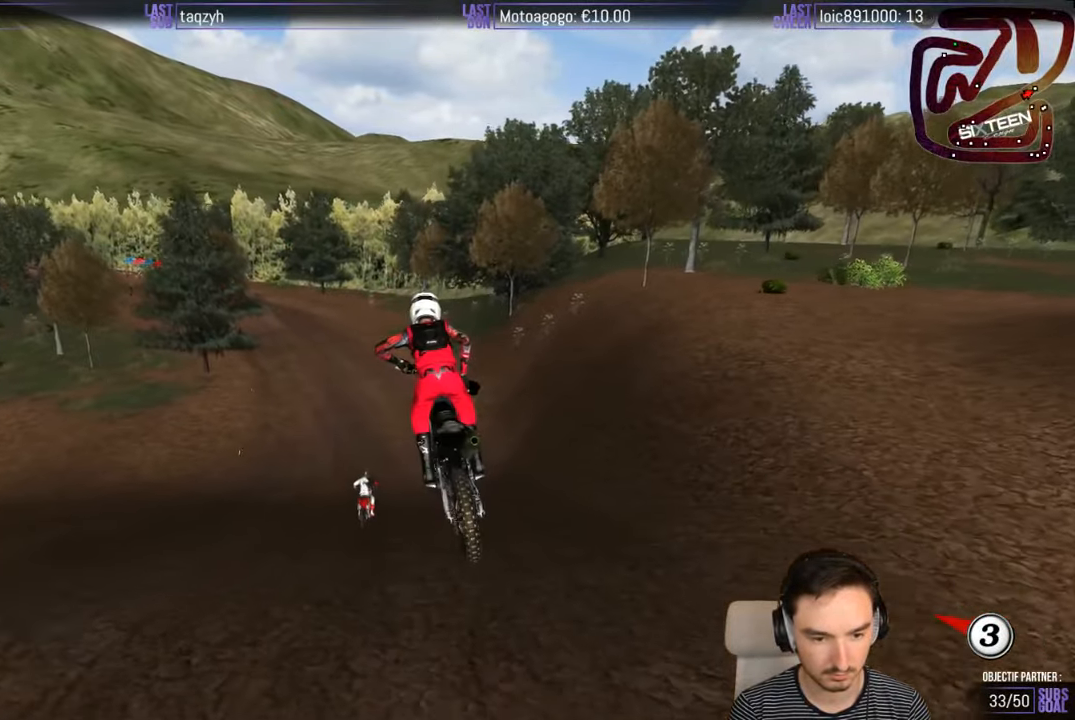
{"buttons": ["R2"], "left_stick": "right", "right_stick": "center", "events": [[183, "R2", "down"], [250, "left_stick", "center"], [483, "left_stick", "right"]]}
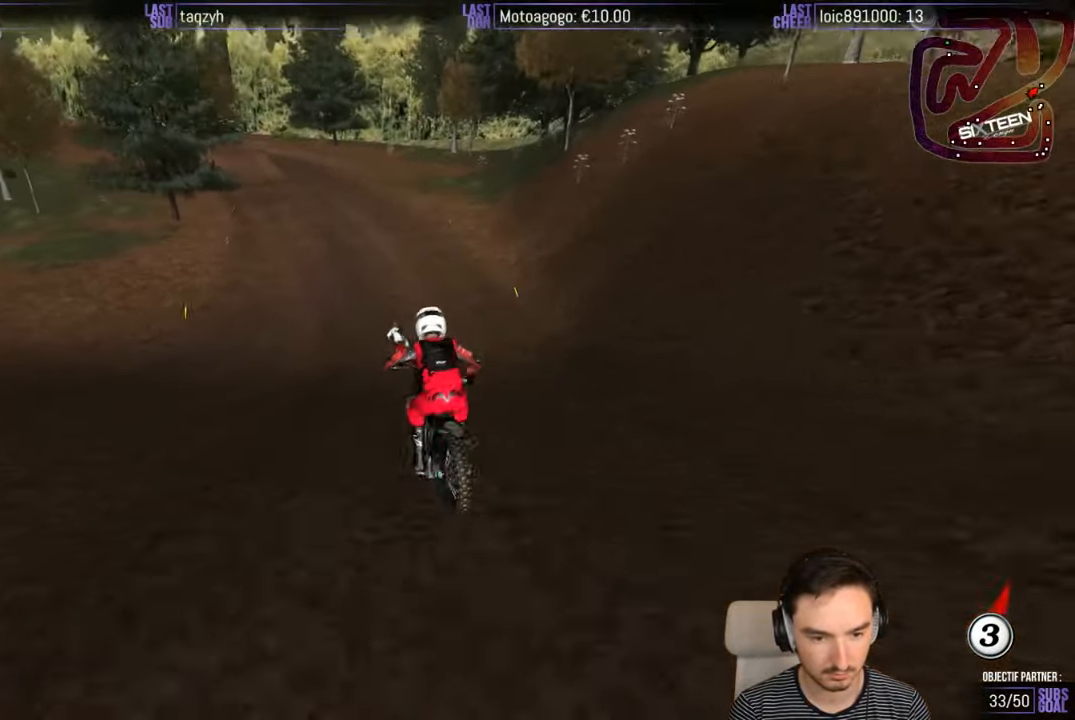
{"buttons": ["R2"], "left_stick": "down-left", "right_stick": "center", "events": [[150, "left_stick", "center"], [250, "left_stick", "left"], [383, "left_stick", "down-left"]]}
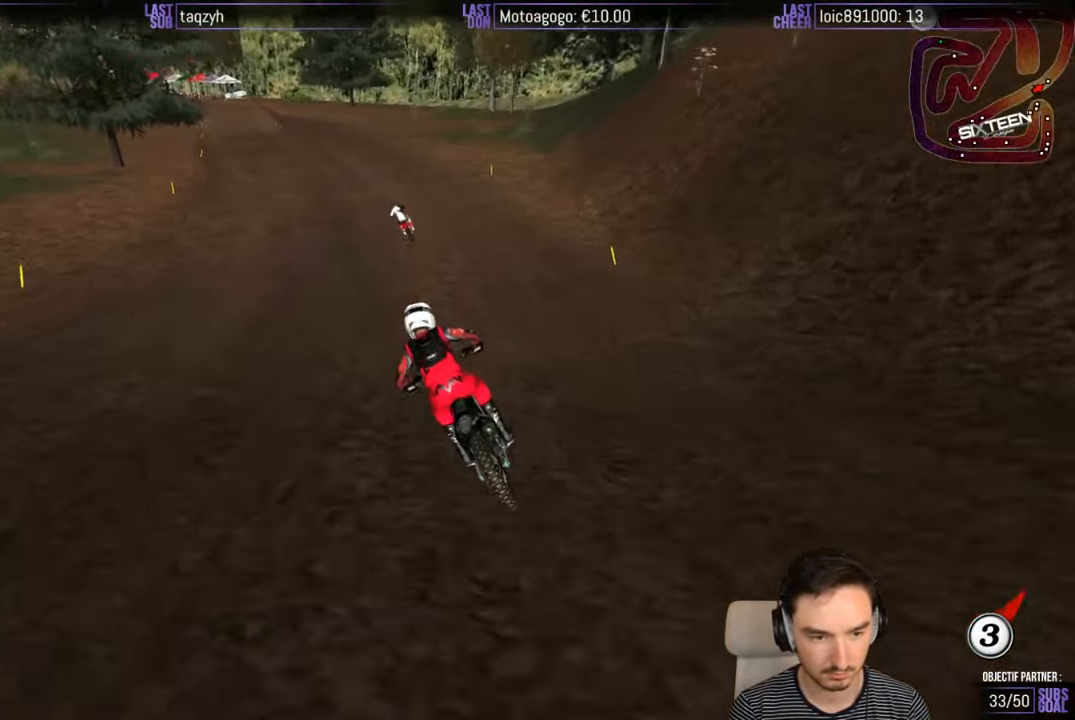
{"buttons": ["B", "R2"], "left_stick": "right", "right_stick": "center", "events": [[50, "left_stick", "center"], [383, "left_stick", "right"], [483, "B", "down"]]}
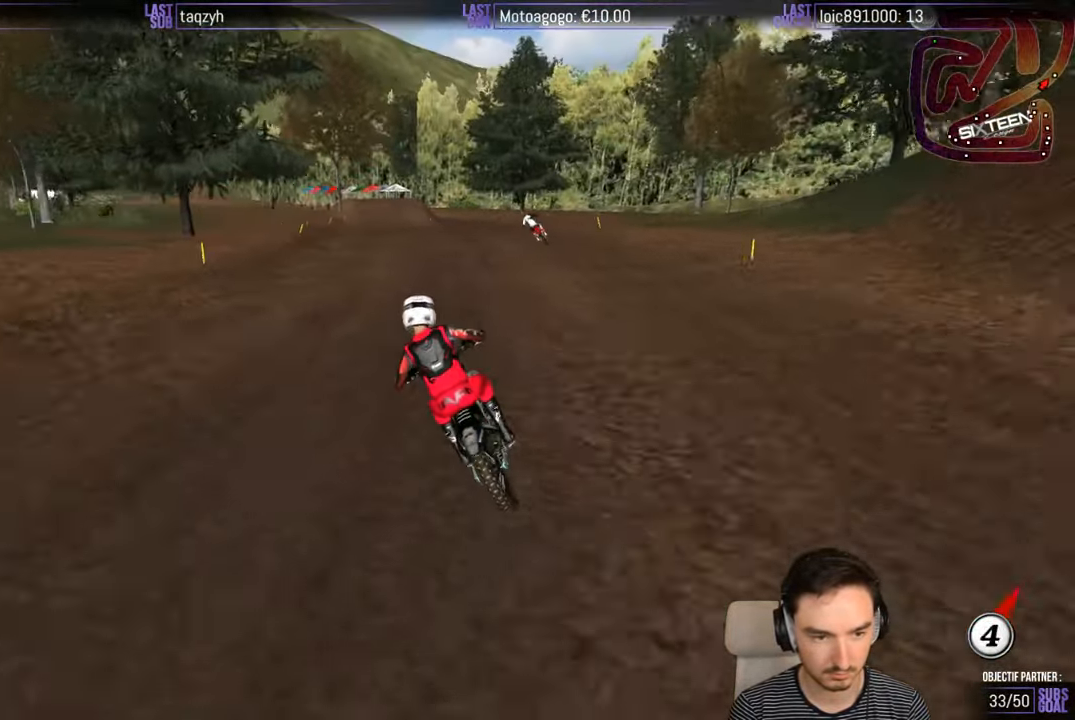
{"buttons": [], "left_stick": "center", "right_stick": "center", "events": [[83, "B", "up"], [150, "left_stick", "center"], [450, "R2", "up"]]}